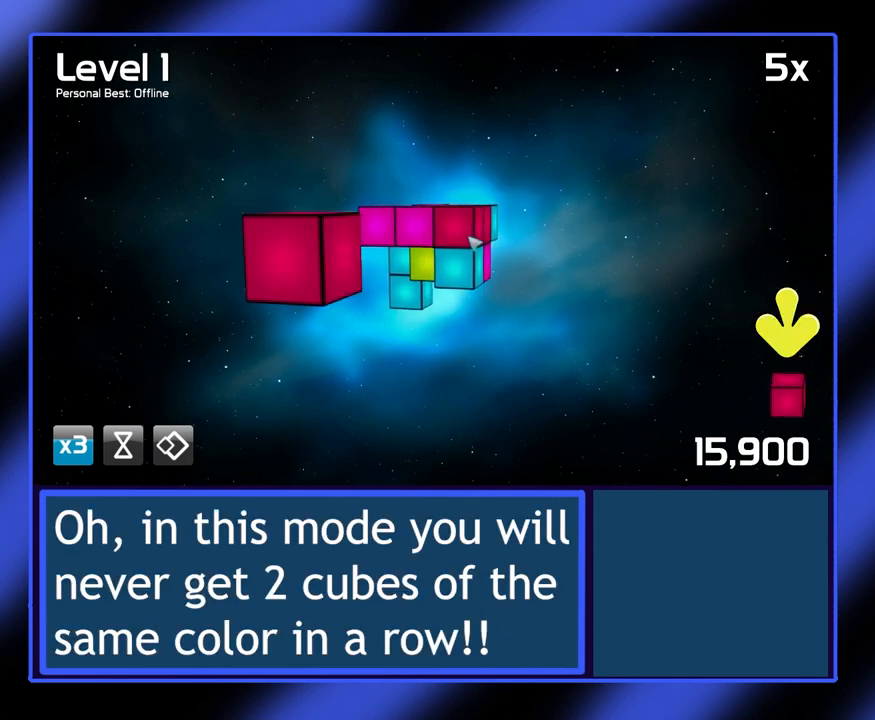
Gameplay with keyboard and mouse; each line is a JSON object with the keys and mouse buttons held at the frame after it. "events" lists presses ("down") and releases ("up") of "mouse_left", "mouse_wheel", "mouse_right", "mouse_mb4" and "mouse_mb5" between this image and that frame as [ms after this image, input, new state], when the widget could be followed in between. "mouse_left", "mouse_wheel", "mouse_right", "mouse_mb4", "mouse_mb5" = the "left", "wheel", "right", "mb4", "mb5" buttons of the "mouse" list. No other keys are recorded. "wheel" means that the mouse wheel is clicked or scrolled. Not read: mouse_move.
{"keys": [], "mouse": ["left"], "events": [[400, "mouse_left", "down"]]}
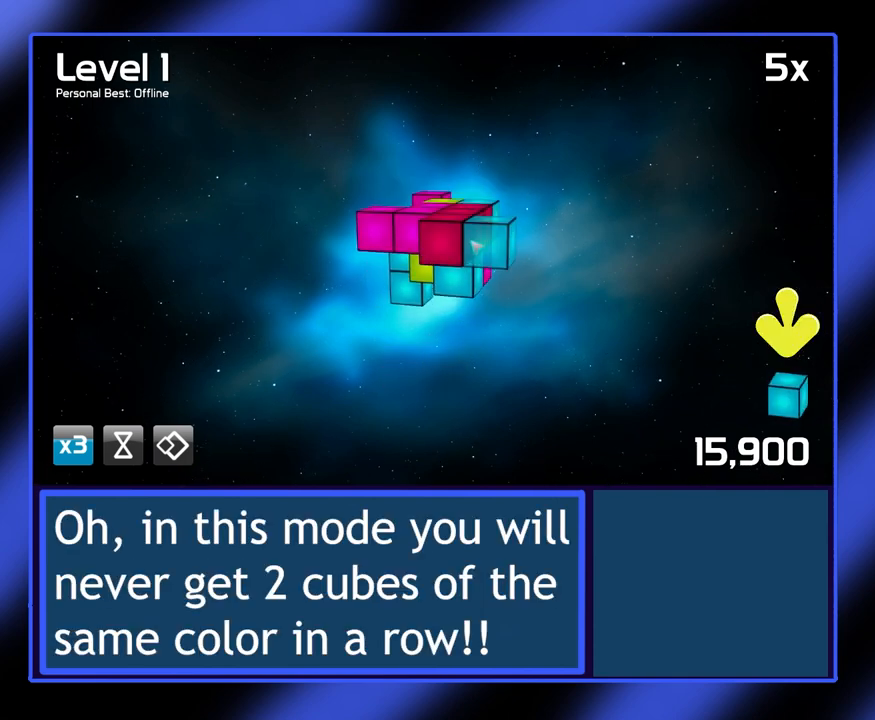
{"keys": [], "mouse": ["left"], "events": []}
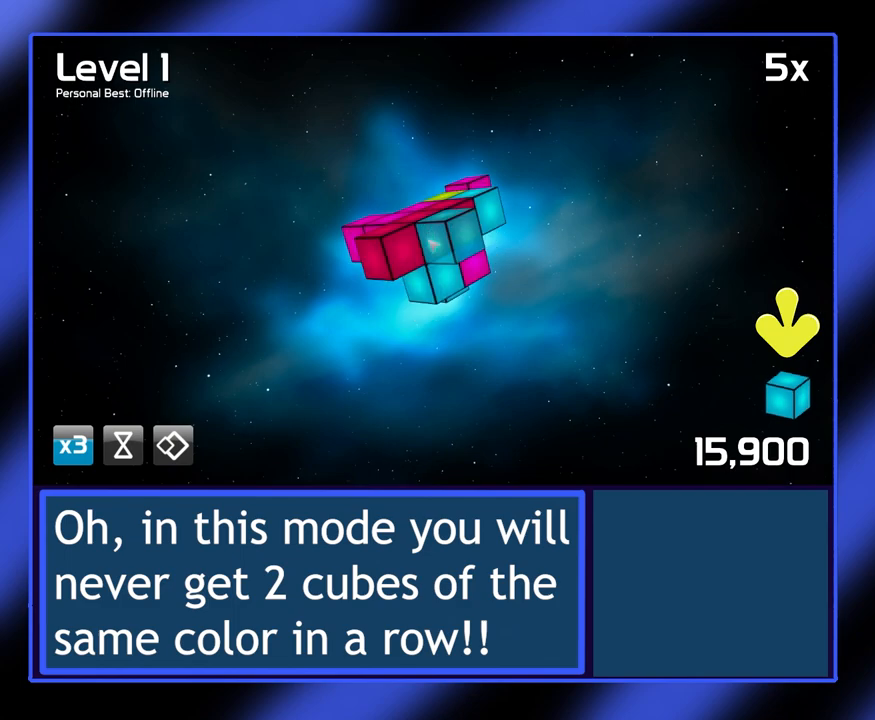
{"keys": [], "mouse": [], "events": [[267, "mouse_left", "up"]]}
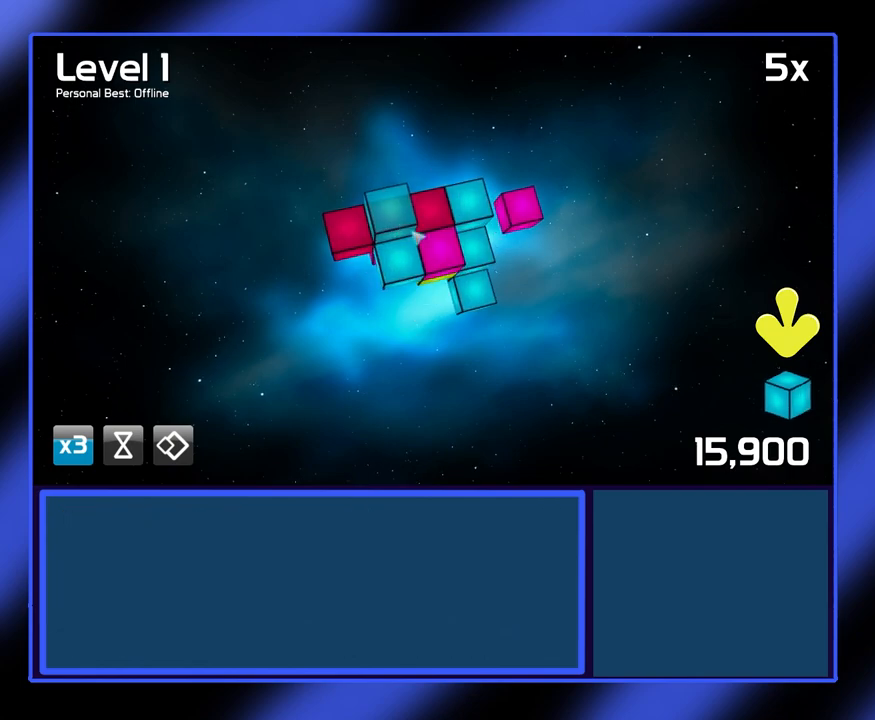
{"keys": [], "mouse": [], "events": []}
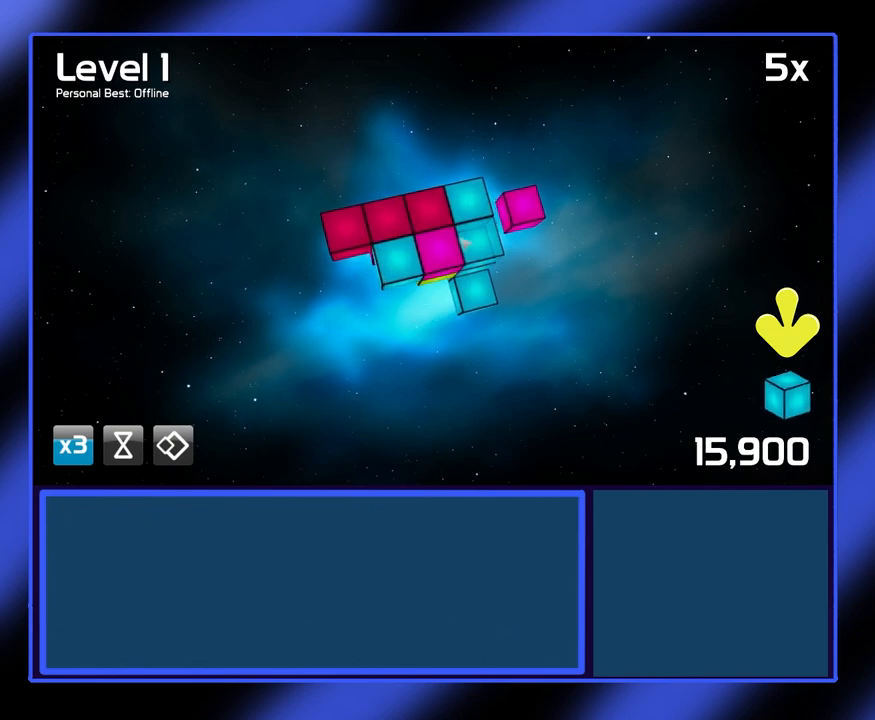
{"keys": [], "mouse": [], "events": []}
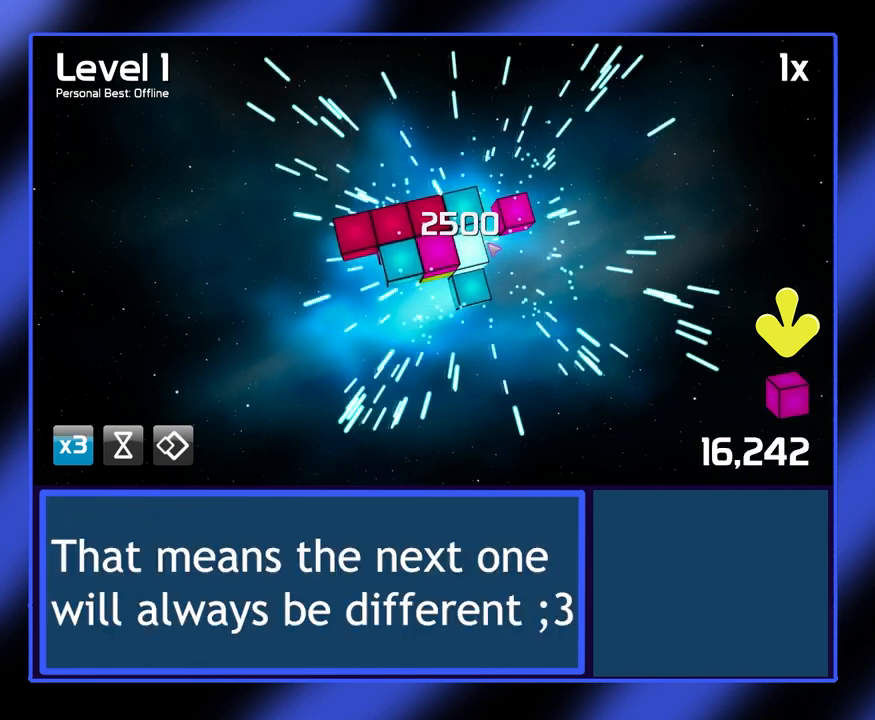
{"keys": [], "mouse": [], "events": []}
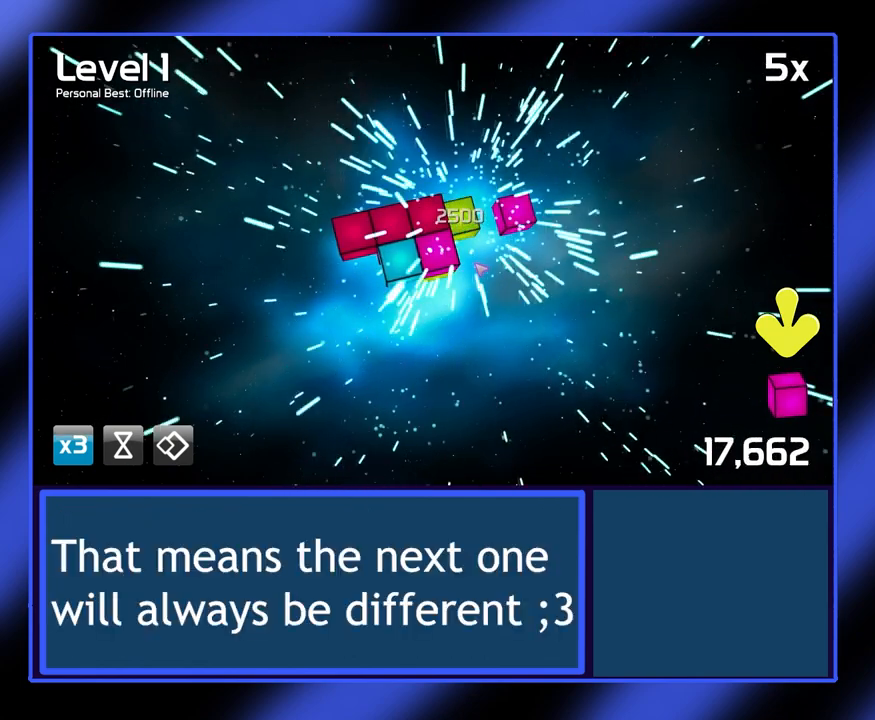
{"keys": [], "mouse": ["left"], "events": [[133, "mouse_left", "down"]]}
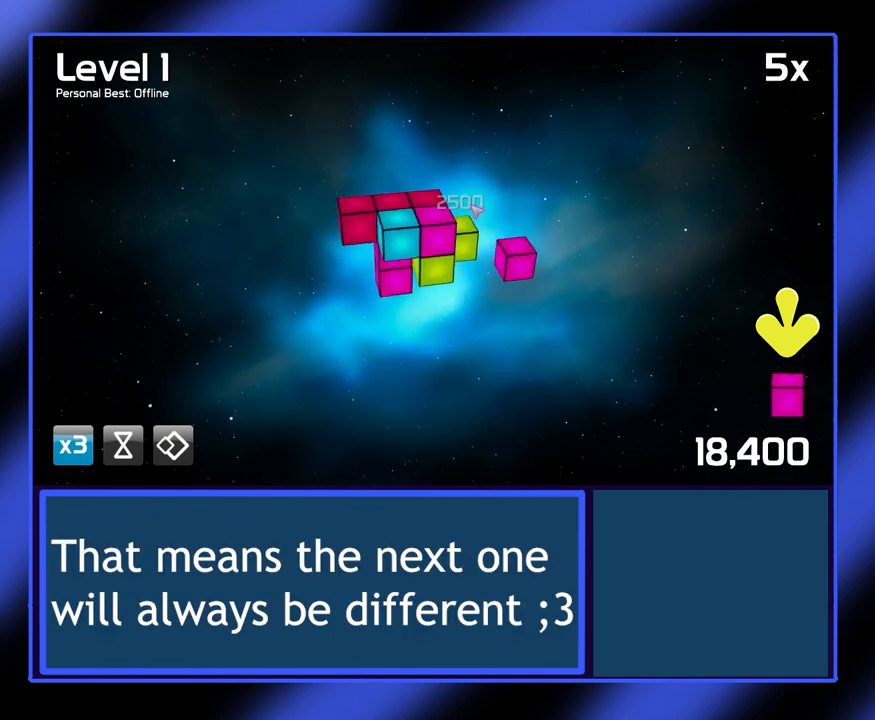
{"keys": [], "mouse": ["left"], "events": []}
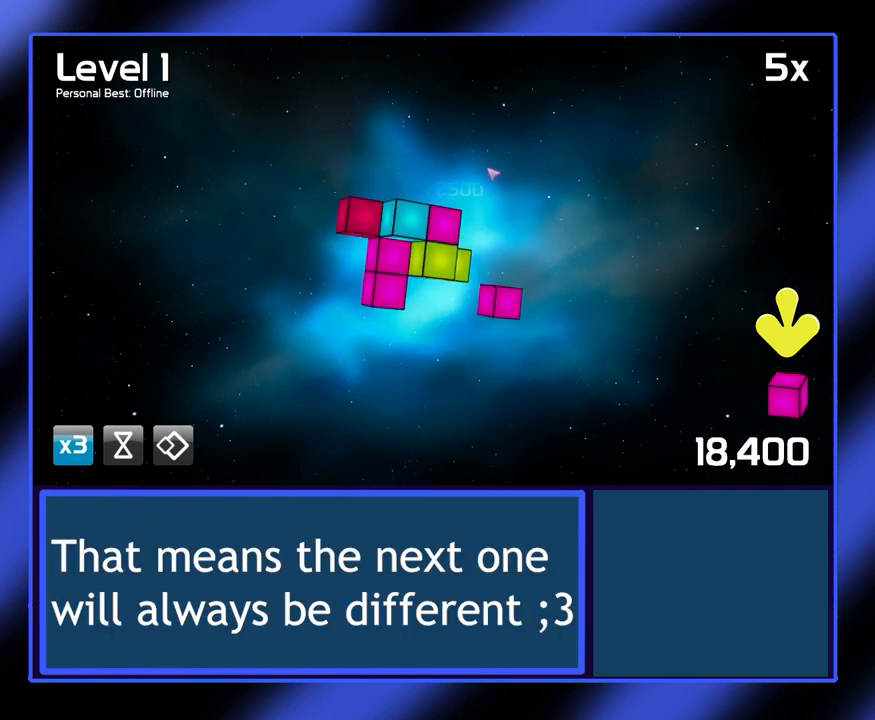
{"keys": [], "mouse": [], "events": [[200, "mouse_left", "up"]]}
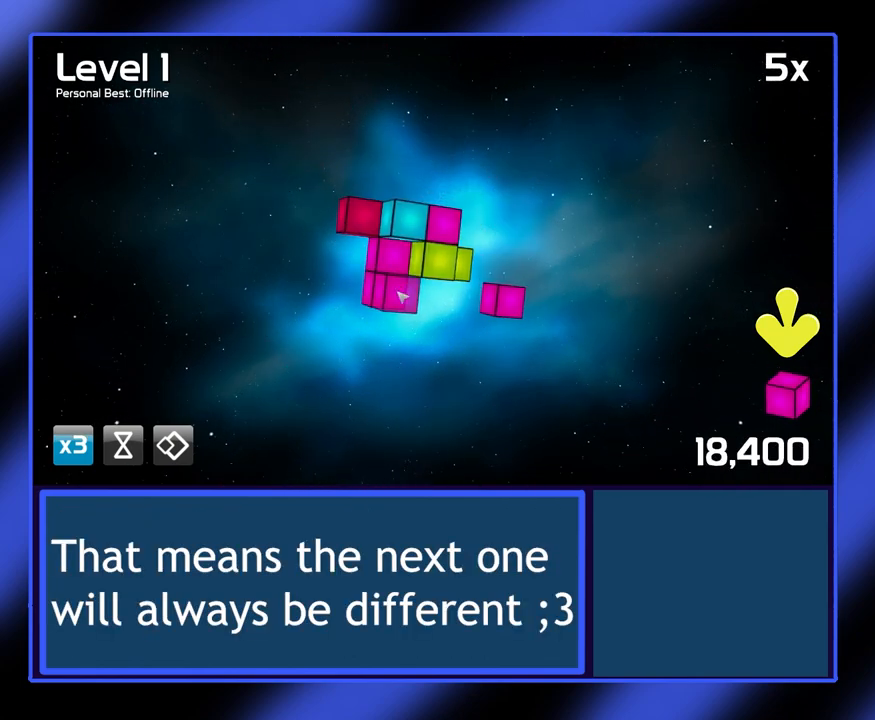
{"keys": [], "mouse": [], "events": []}
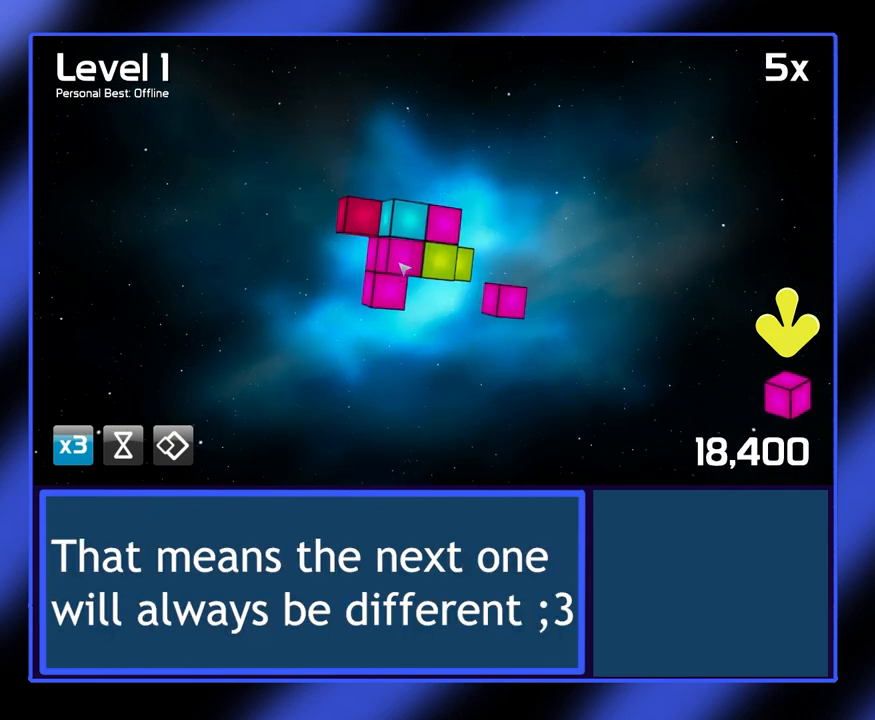
{"keys": [], "mouse": [], "events": []}
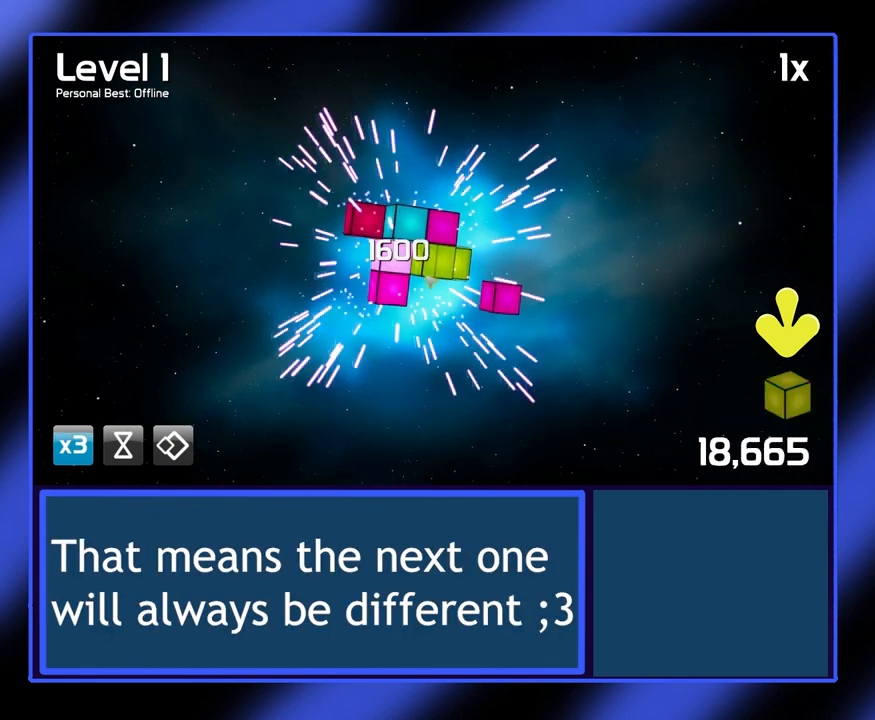
{"keys": [], "mouse": [], "events": []}
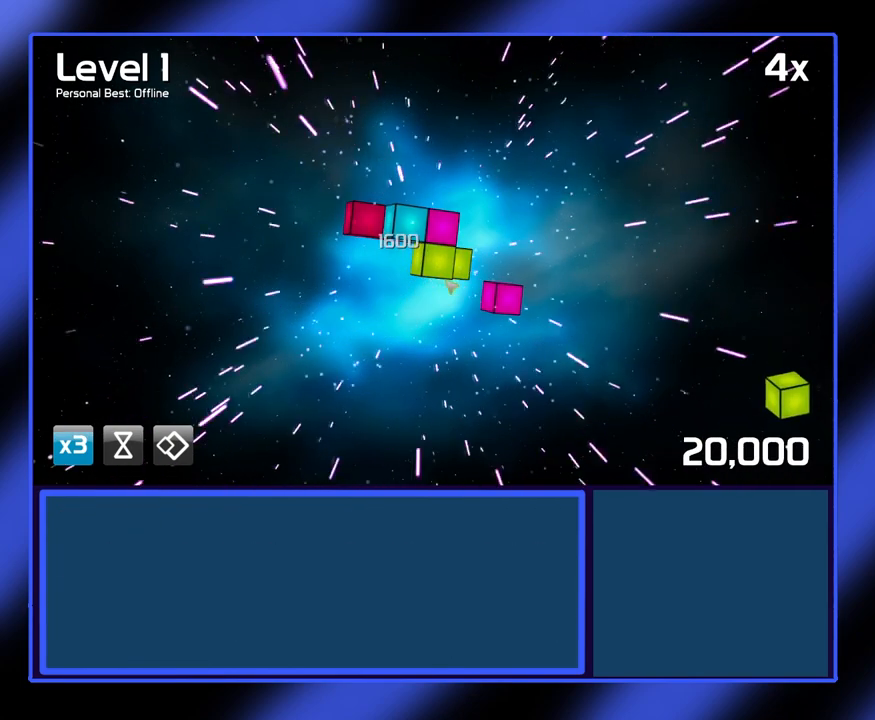
{"keys": [], "mouse": [], "events": []}
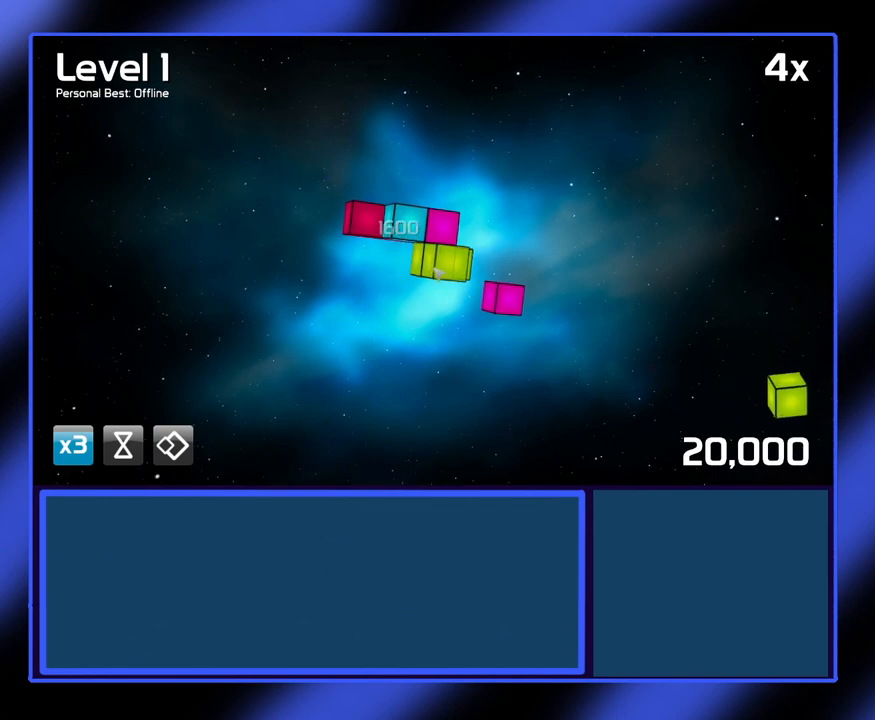
{"keys": [], "mouse": [], "events": []}
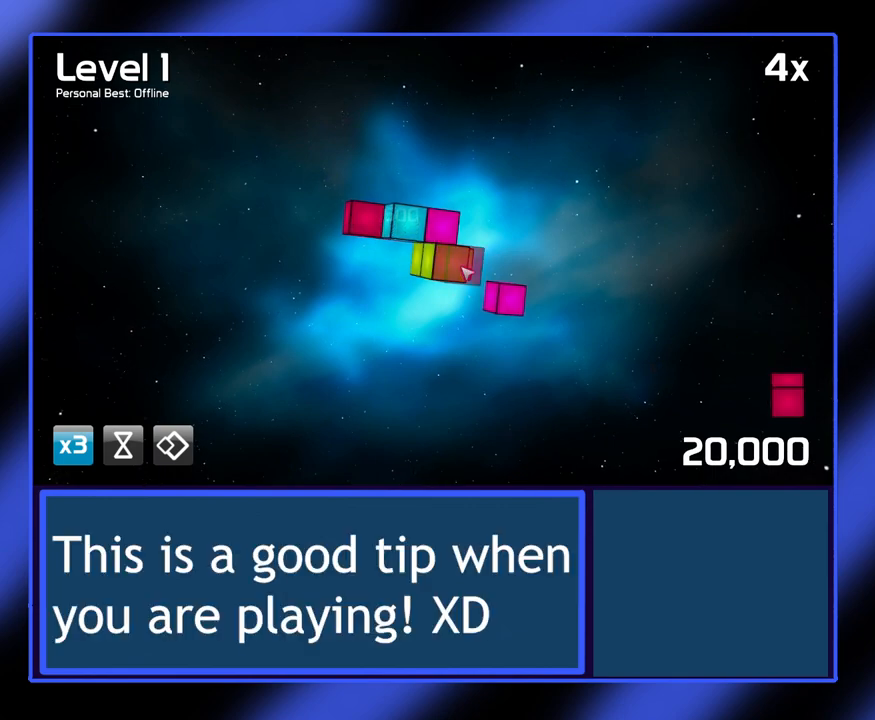
{"keys": [], "mouse": ["left"], "events": [[67, "mouse_left", "down"]]}
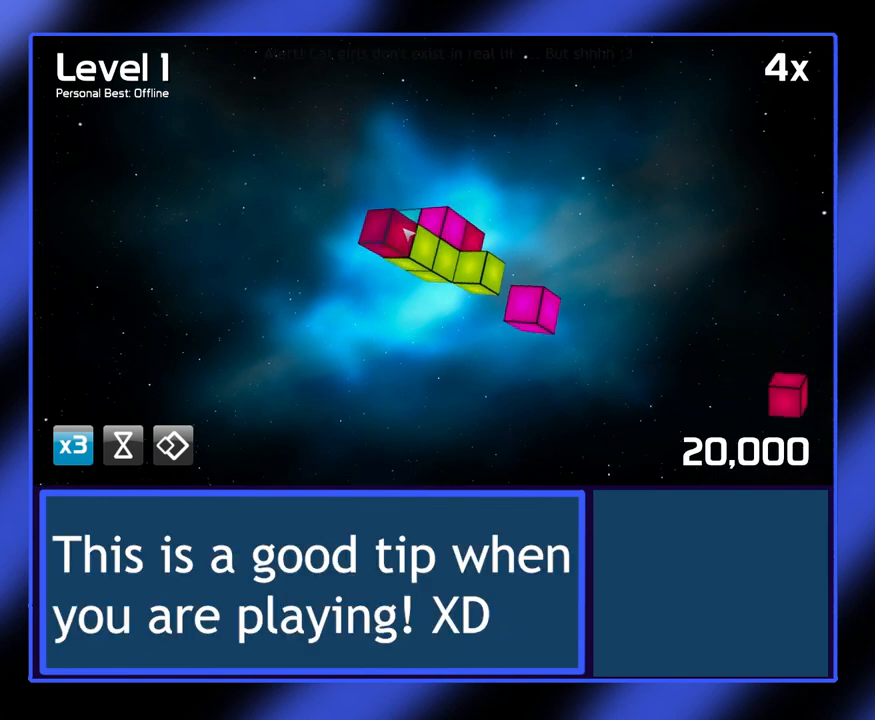
{"keys": [], "mouse": [], "events": [[400, "mouse_left", "up"]]}
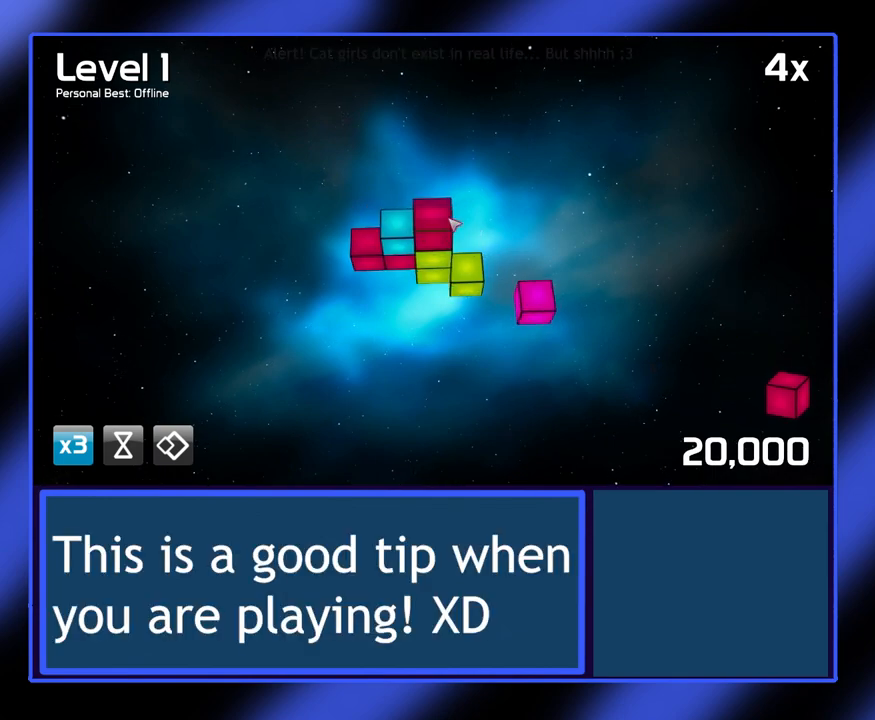
{"keys": [], "mouse": [], "events": []}
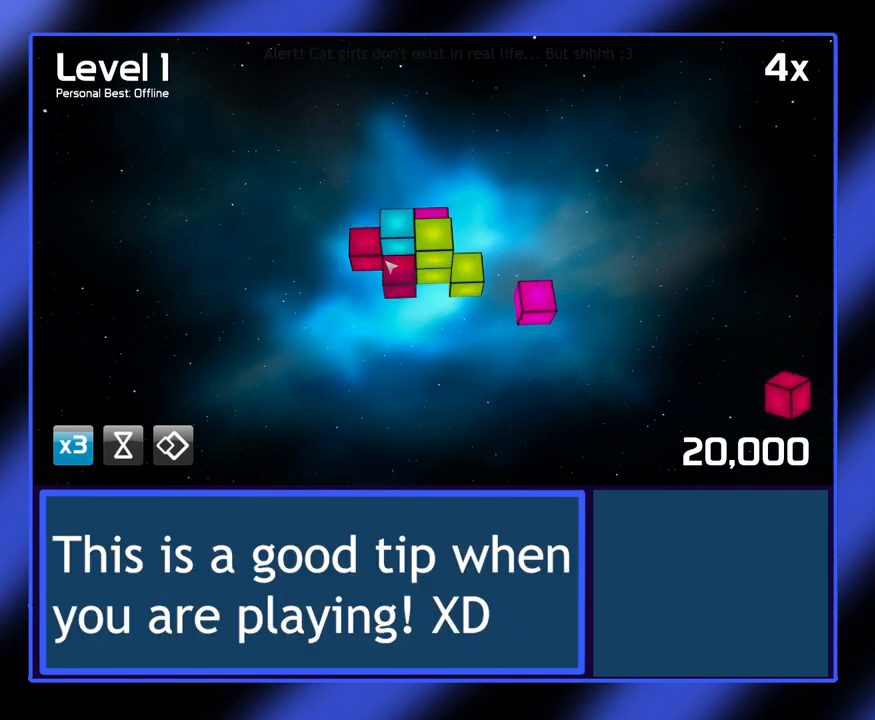
{"keys": [], "mouse": [], "events": []}
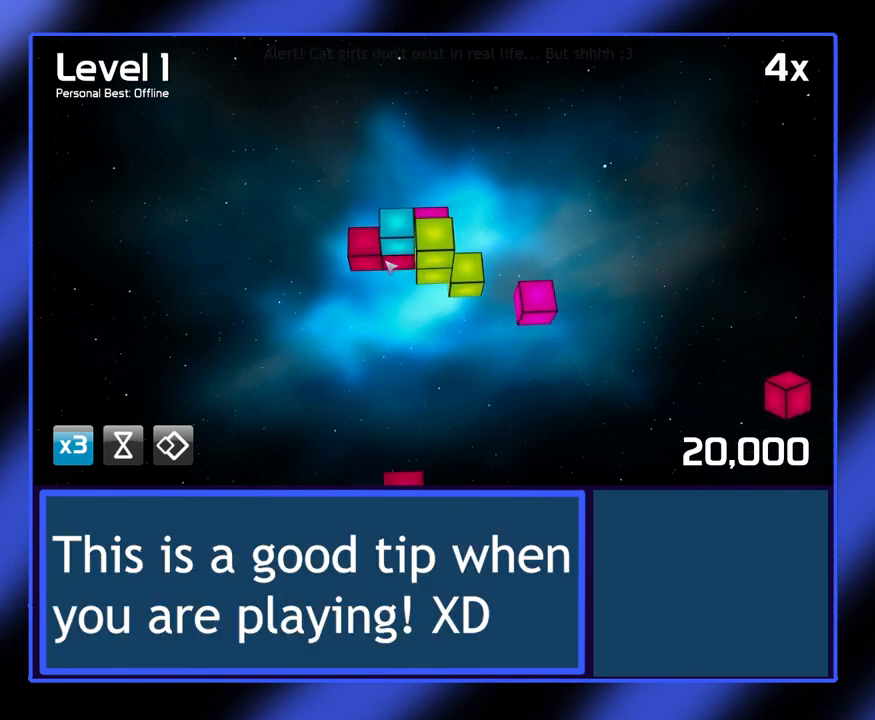
{"keys": [], "mouse": [], "events": []}
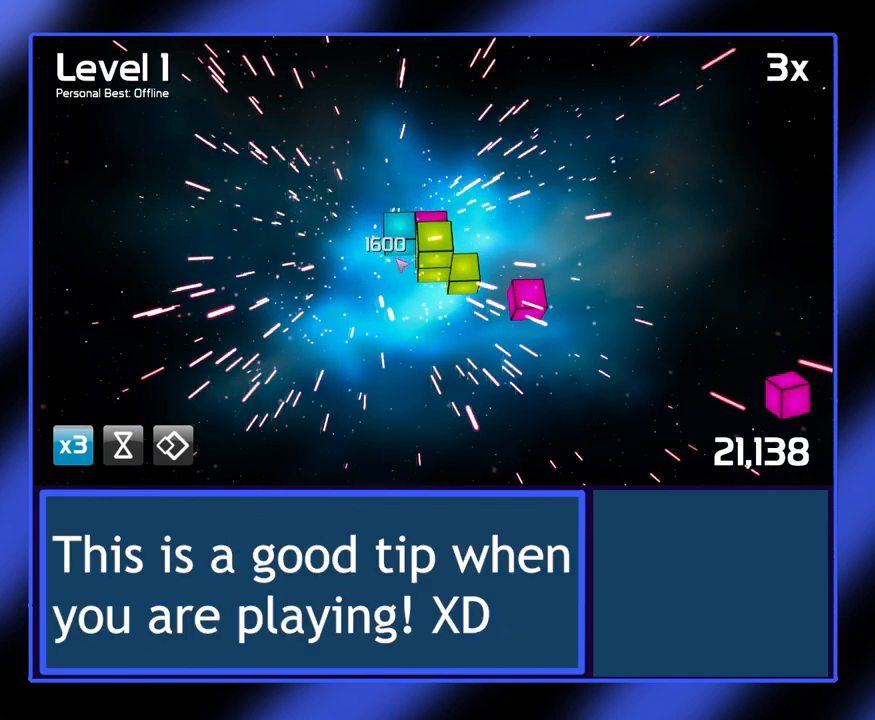
{"keys": [], "mouse": ["left"], "events": [[33, "mouse_left", "down"]]}
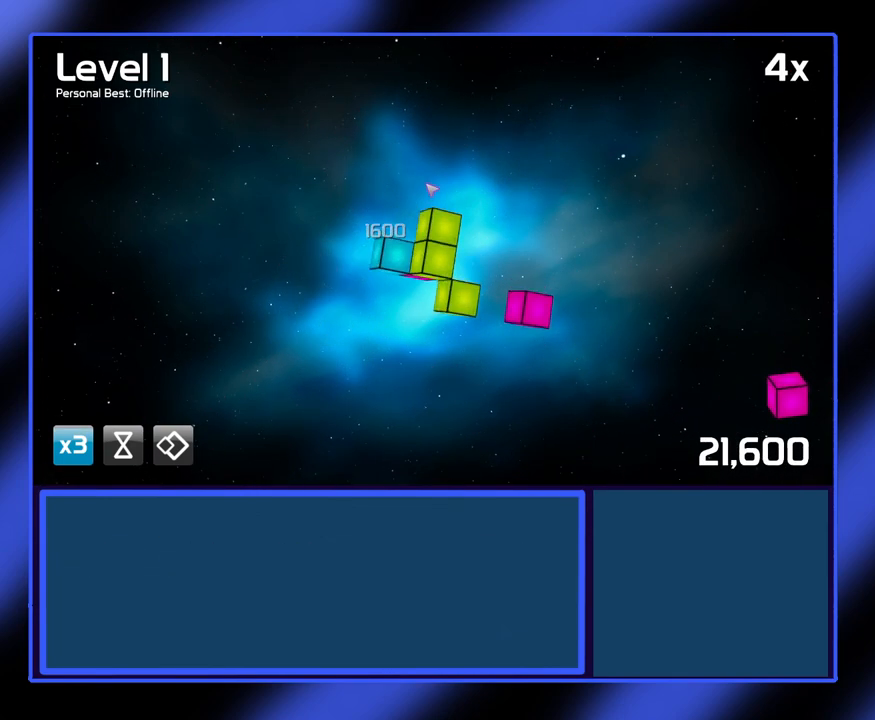
{"keys": [], "mouse": [], "events": [[400, "mouse_left", "up"]]}
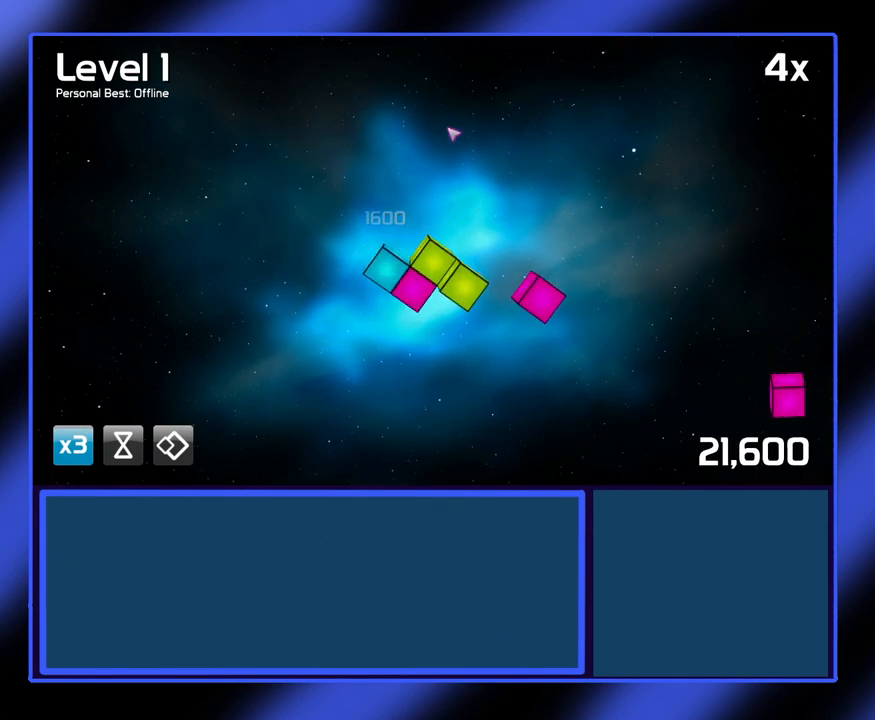
{"keys": [], "mouse": [], "events": []}
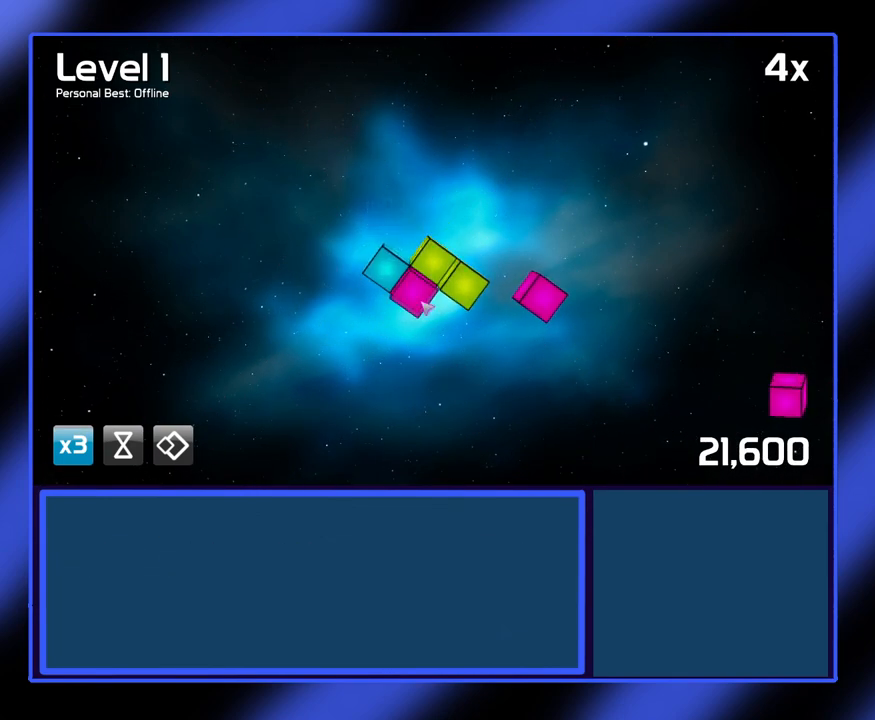
{"keys": [], "mouse": [], "events": []}
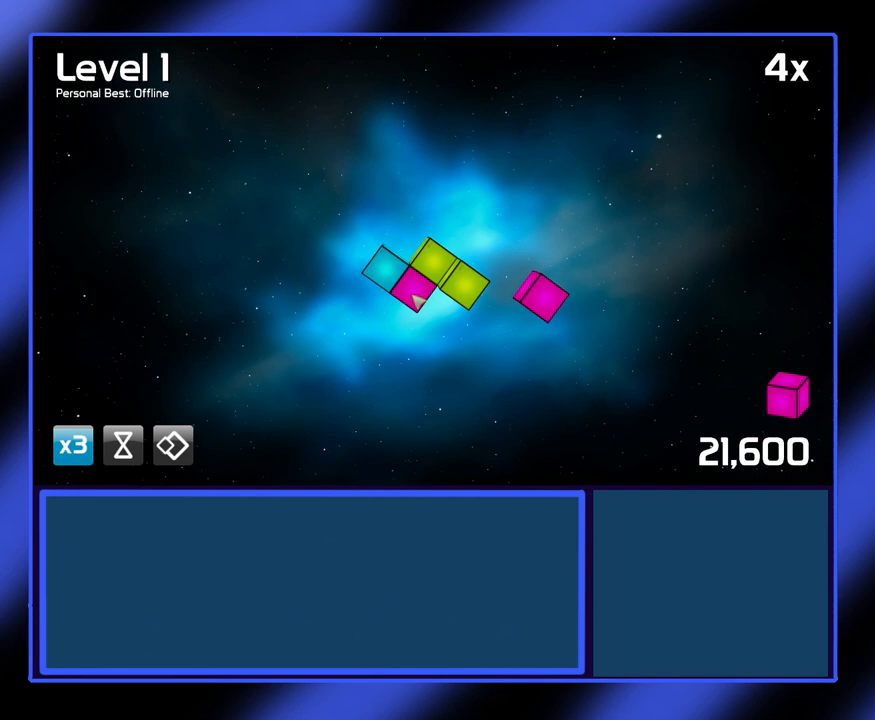
{"keys": [], "mouse": [], "events": []}
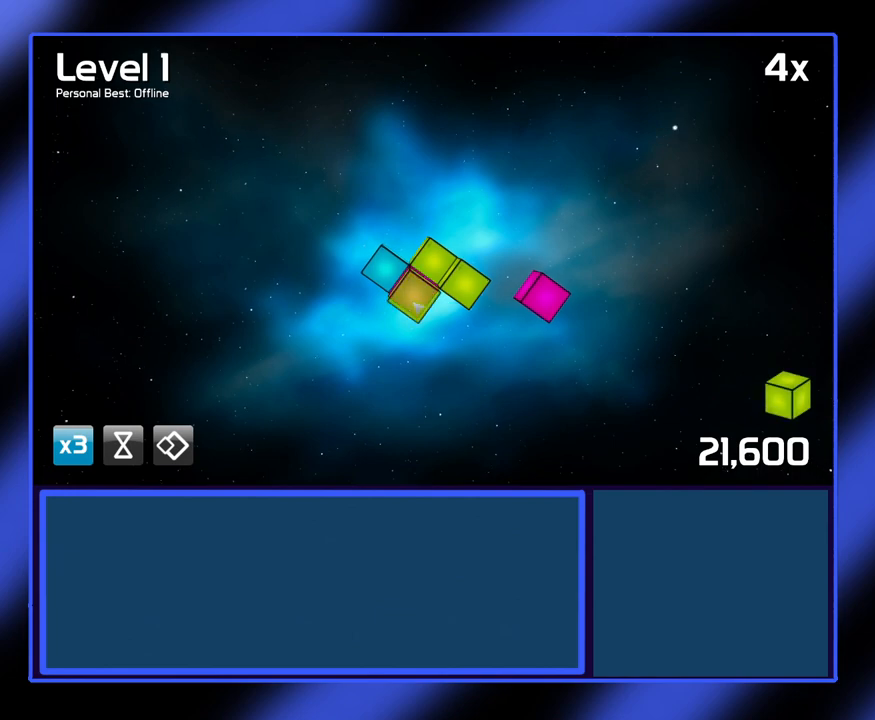
{"keys": [], "mouse": [], "events": []}
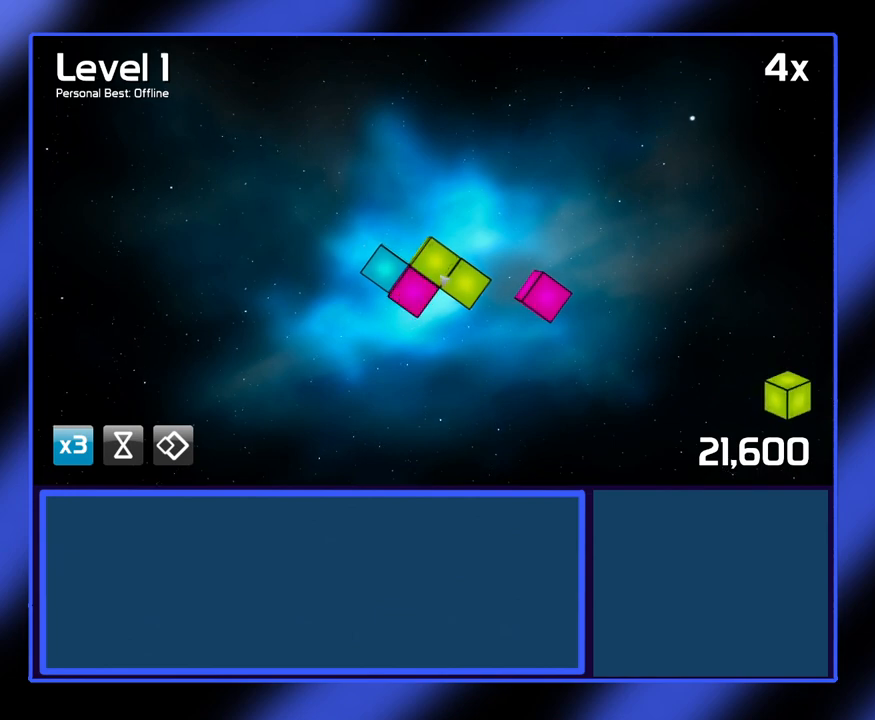
{"keys": [], "mouse": [], "events": []}
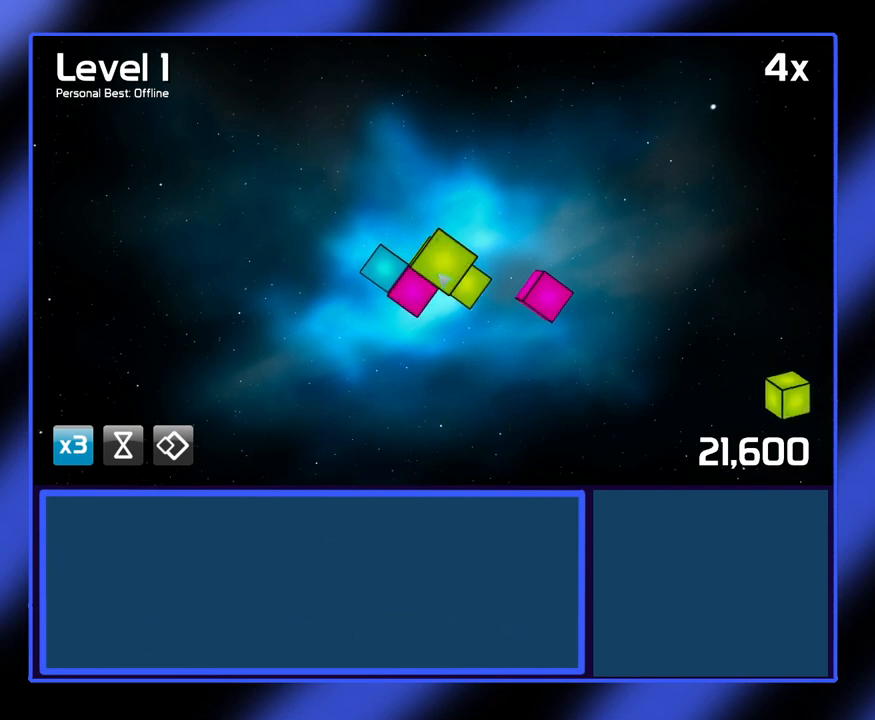
{"keys": [], "mouse": [], "events": []}
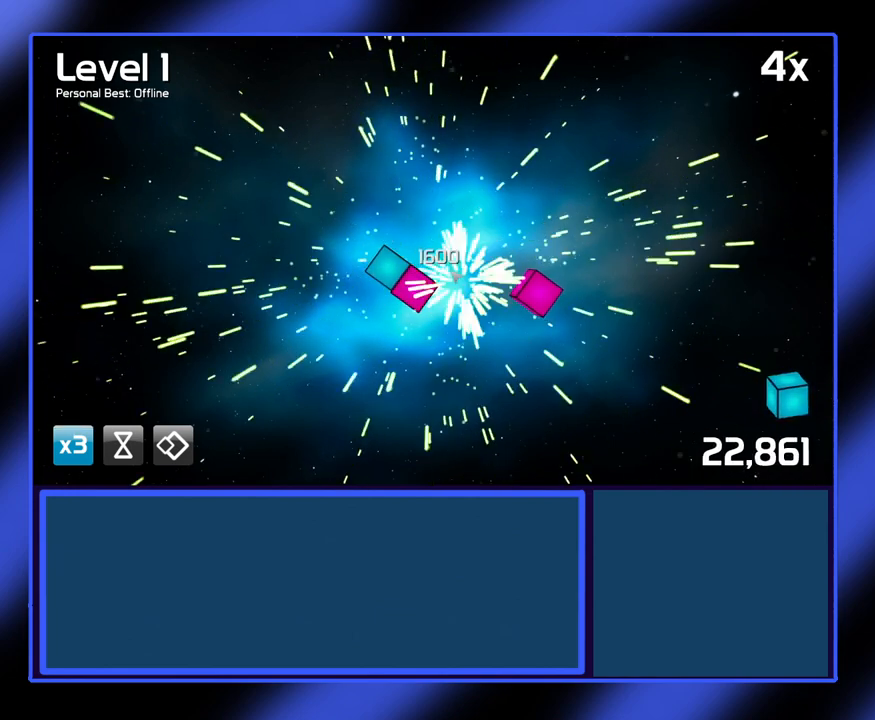
{"keys": [], "mouse": ["left"], "events": [[100, "mouse_left", "down"]]}
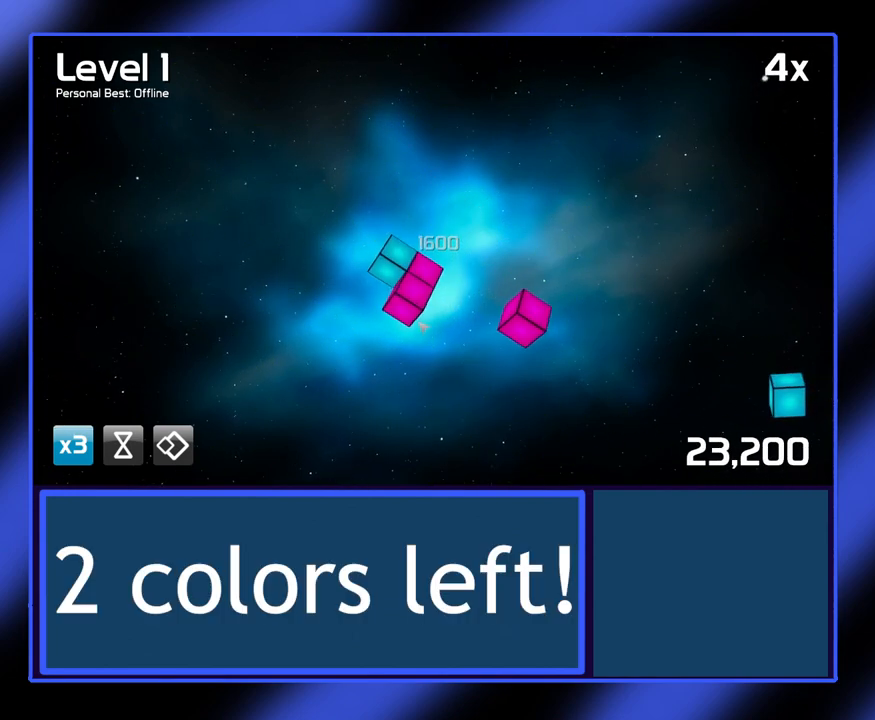
{"keys": [], "mouse": [], "events": [[167, "mouse_left", "up"]]}